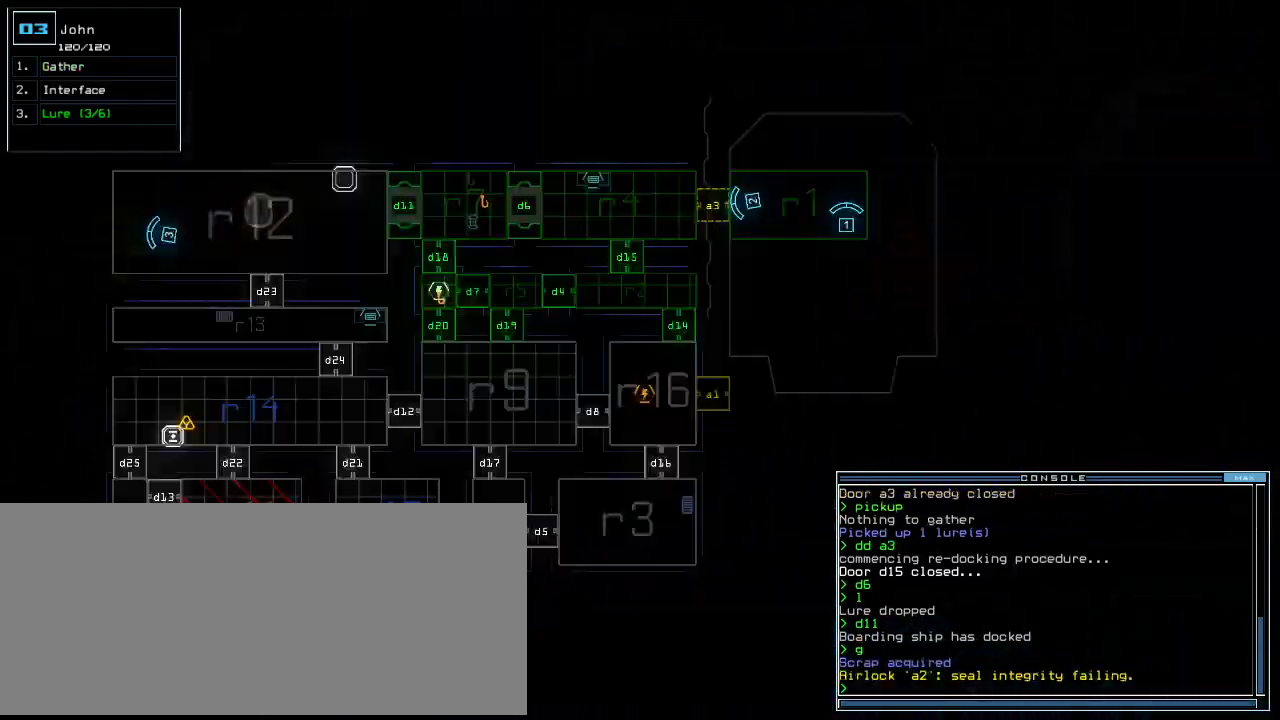
Gameplay with keyboard; each line is a JSON object with the keys held at the frame after it. "events" lists presses ("down") and releases ("up") of ".", "0", "1", "2", "3", "4", "5", "6", "7", "8", "9", "a", "b", "backspace", "c", "caps_lock", "comma", "ctrl_l", "ctrl_r", "d", "down", "e", "equals", "escape", "f", "f8", "g", "h", "i", "j", "k", "l", "left", "m", "minus", "n", "o", "p", "q", "quote", "r", "return", "right", "s", "semicolon", "shift_l", "shift_r", "space", "t", "tab", "tilde", "u", "up", "v", "w", "x", "y" and "z" between this image and that frame as [ms after this image, input, new state], when the widget could be followed in between. No other keys are recorded. Mouse input is not recorded.
{"keys": [], "events": [[40, "space", "up"]]}
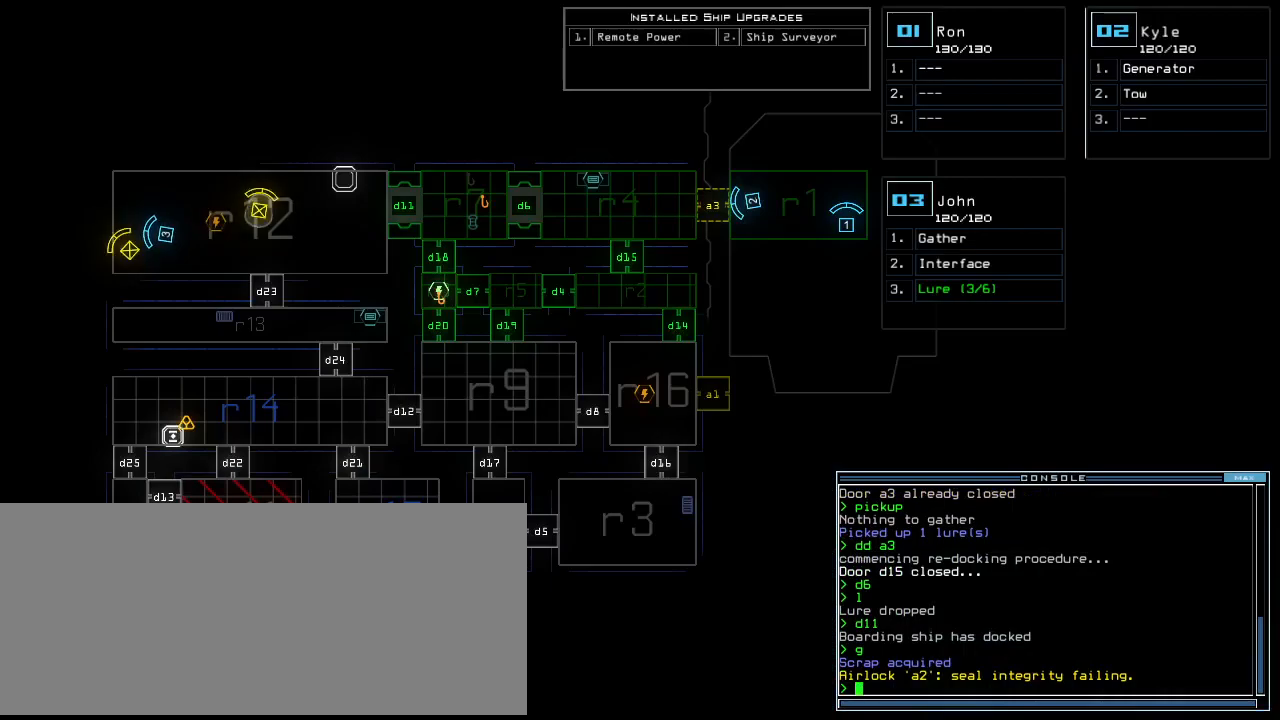
{"keys": [], "events": [[300, "d", "down"], [340, "d", "up"]]}
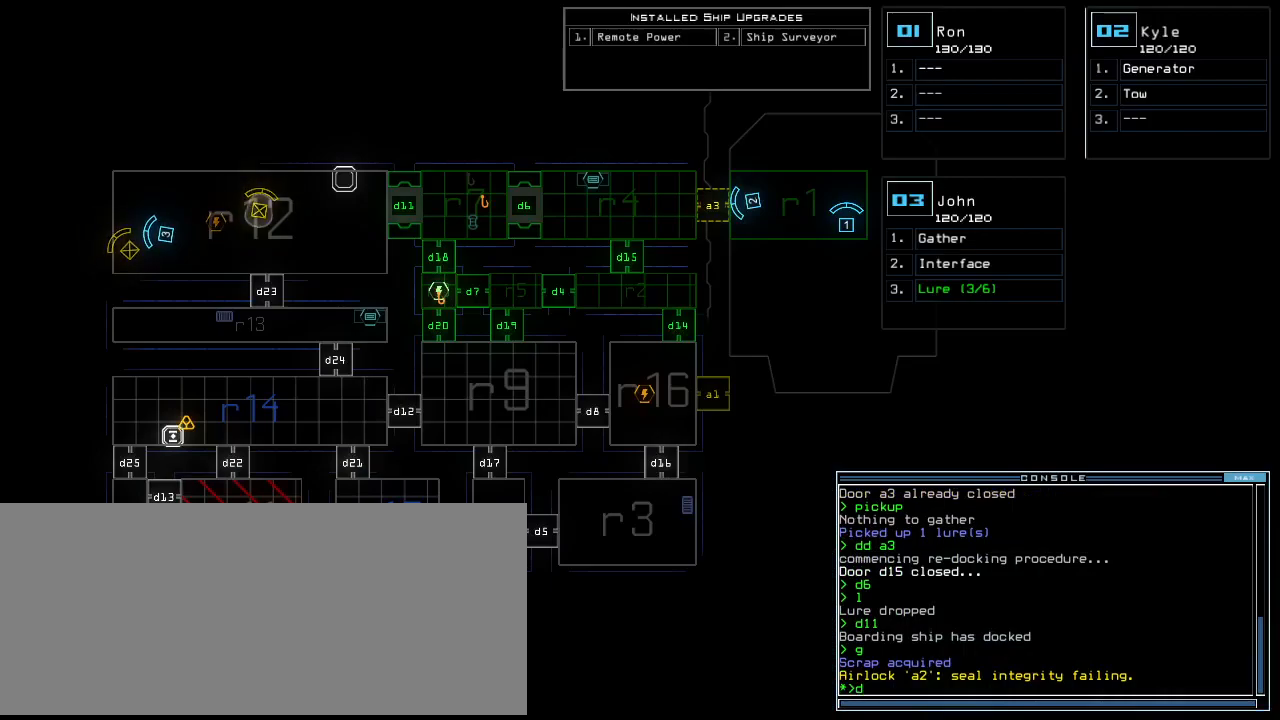
{"keys": [], "events": [[20, "space", "down"], [100, "space", "up"]]}
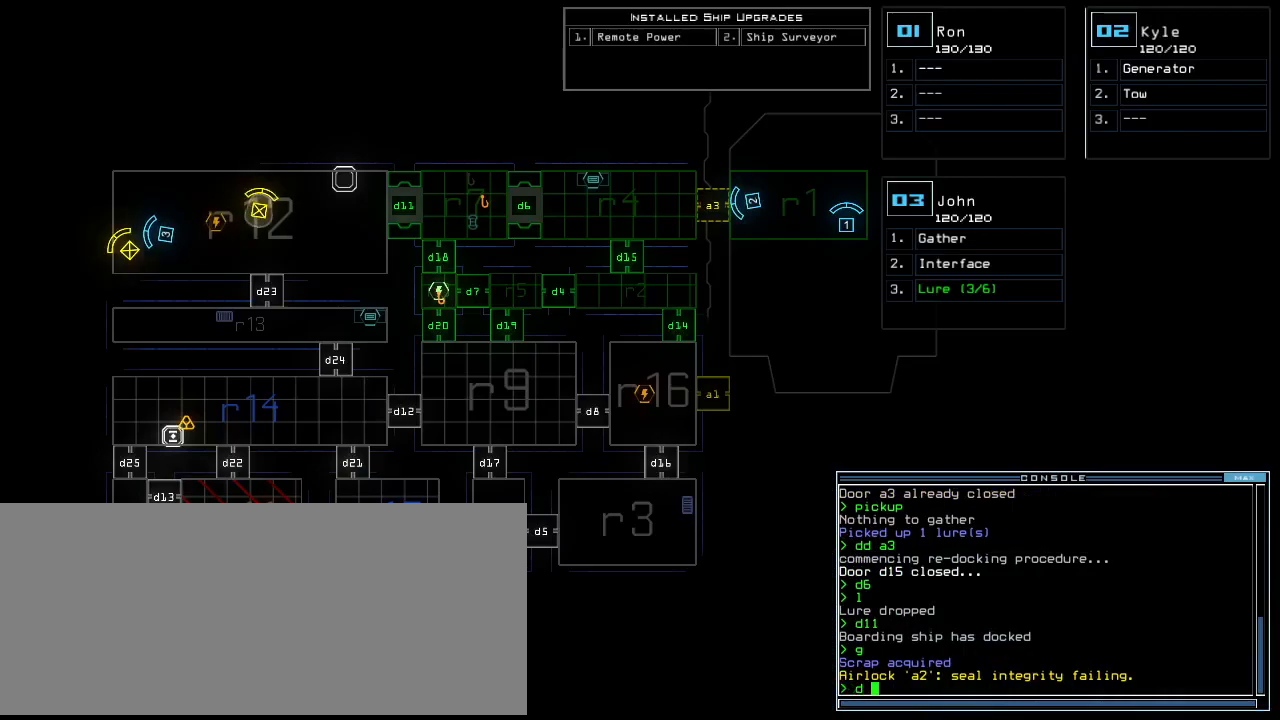
{"keys": [], "events": [[140, "backspace", "down"], [220, "backspace", "up"]]}
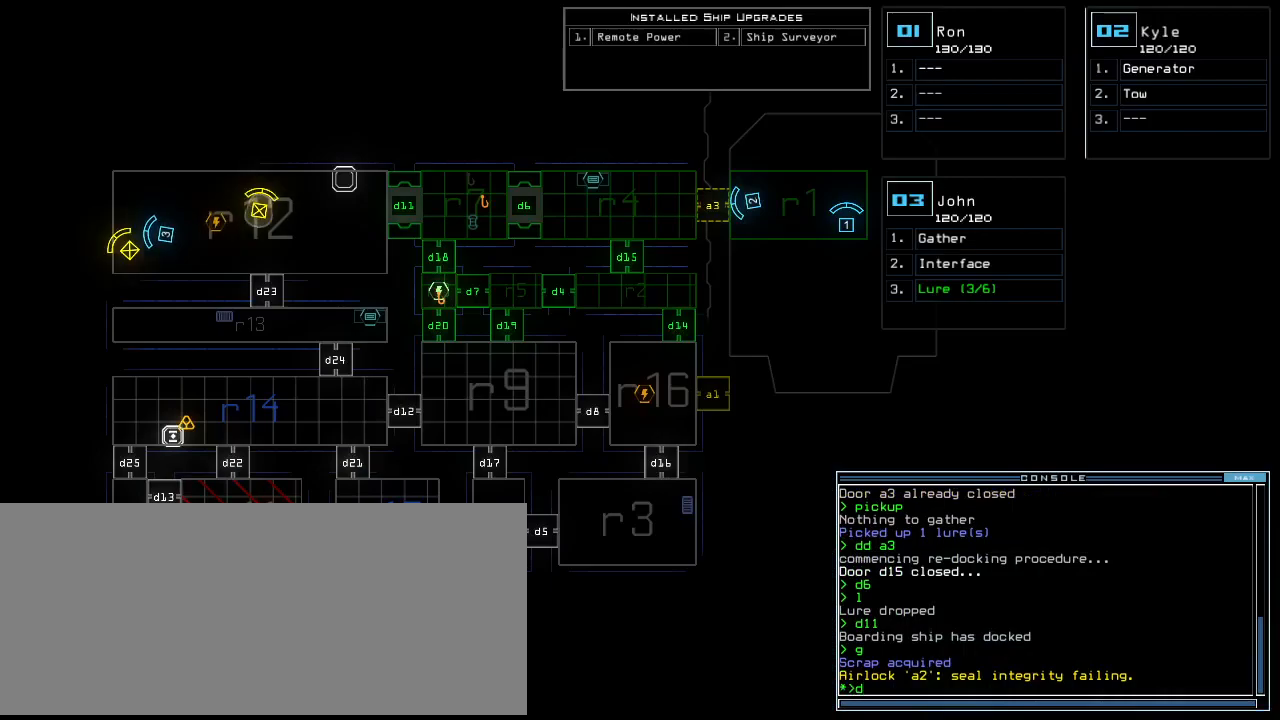
{"keys": ["2", "return"], "events": [[80, "d", "down"], [160, "space", "down"], [200, "d", "up"], [220, "a", "down"], [300, "space", "up"], [320, "a", "up"], [420, "2", "down"], [480, "return", "down"]]}
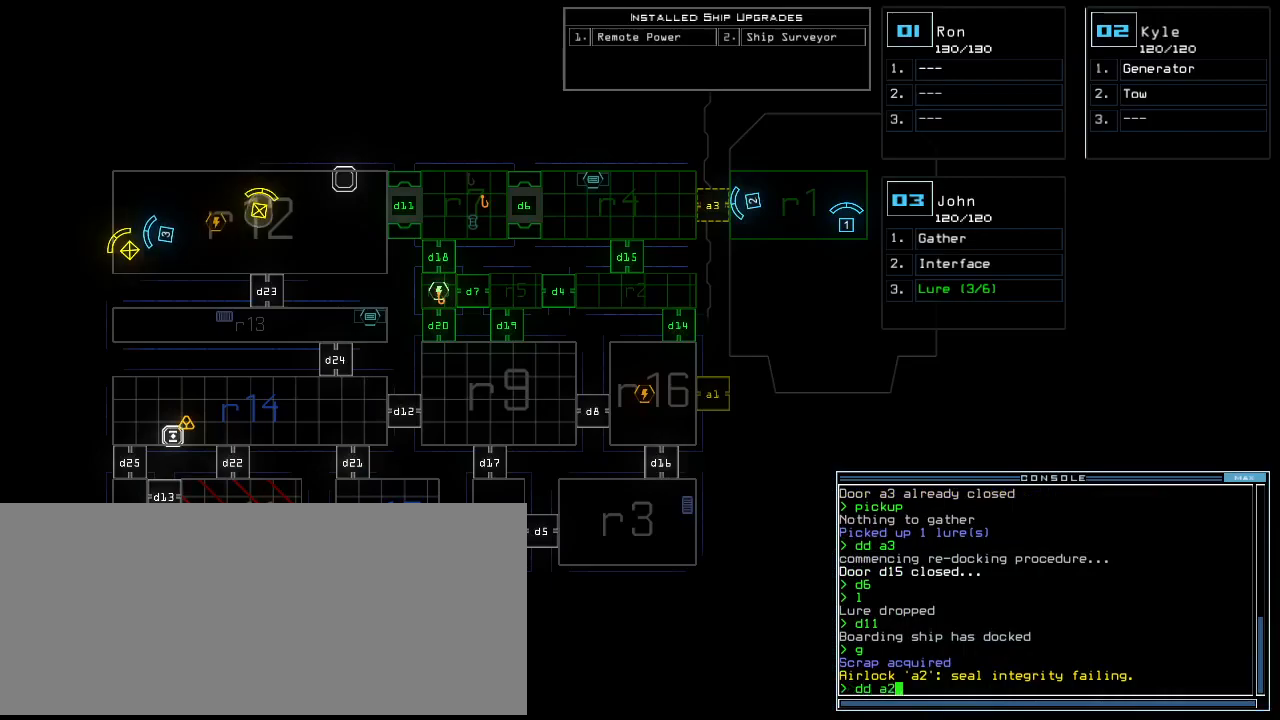
{"keys": ["3", "right", "up"], "events": [[20, "return", "up"], [40, "2", "up"], [460, "3", "down"], [500, "right", "down"], [500, "up", "down"]]}
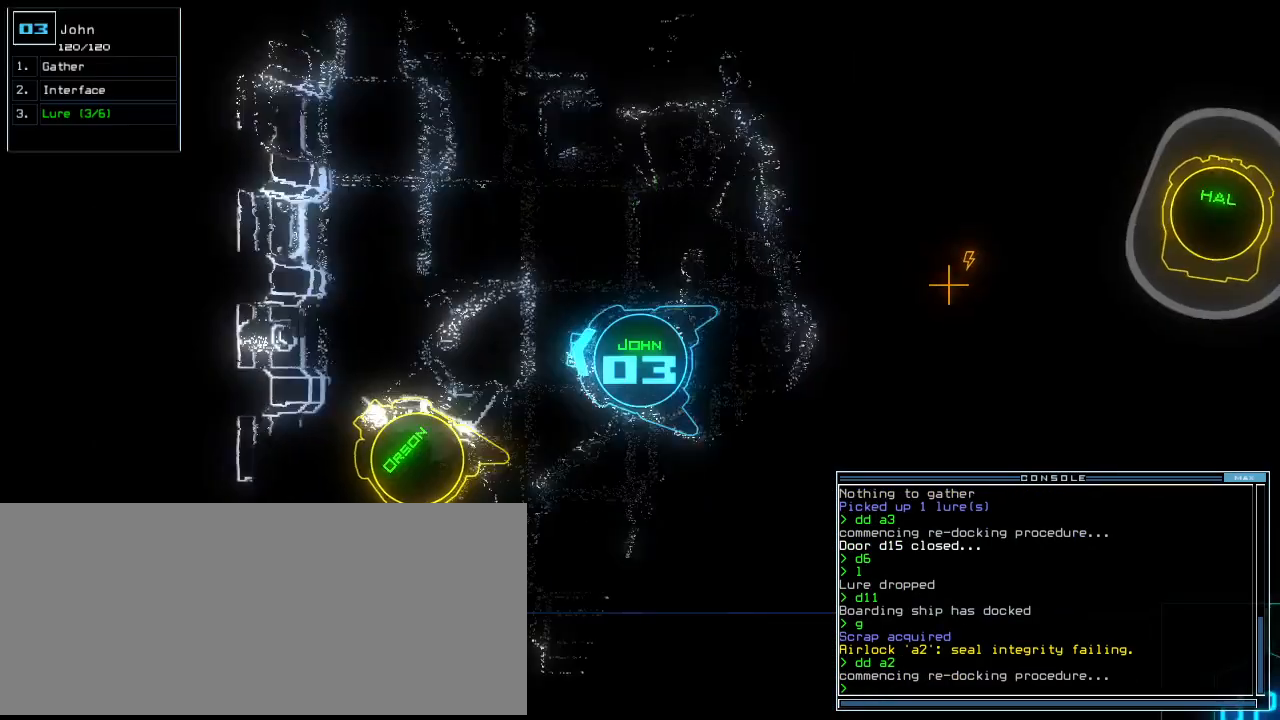
{"keys": ["w"], "events": [[40, "3", "up"], [340, "right", "up"], [360, "s", "down"], [400, "s", "up"], [460, "up", "up"], [500, "w", "down"]]}